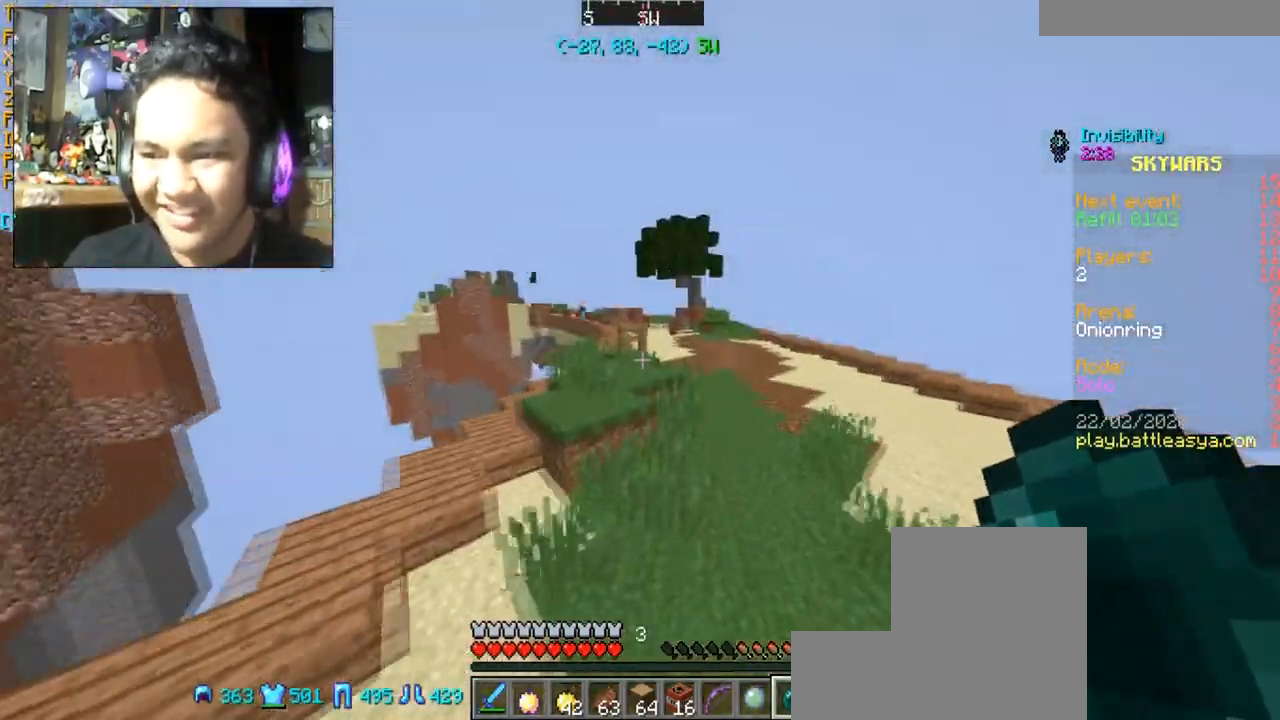
Gameplay with keyboard and mouse; each line is a JSON object with the keys and mouse buttons held at the frame after it. "events" lists presses ("down") and releases ("up") of "a", "d", "s", "space", "w", "mouse_left" and "mouse_right" between this image and that frame as [ms after this image, input, new state], when the widget could be followed in between. "mouse_left", "mouse_right" = the "left", "right" buttons of the "mouse" list. No other keys are recorded. Fast repeated clicks can show as one long hold. Mouse movement is not recorded.
{"keys": ["d", "space", "w"], "mouse": [], "events": []}
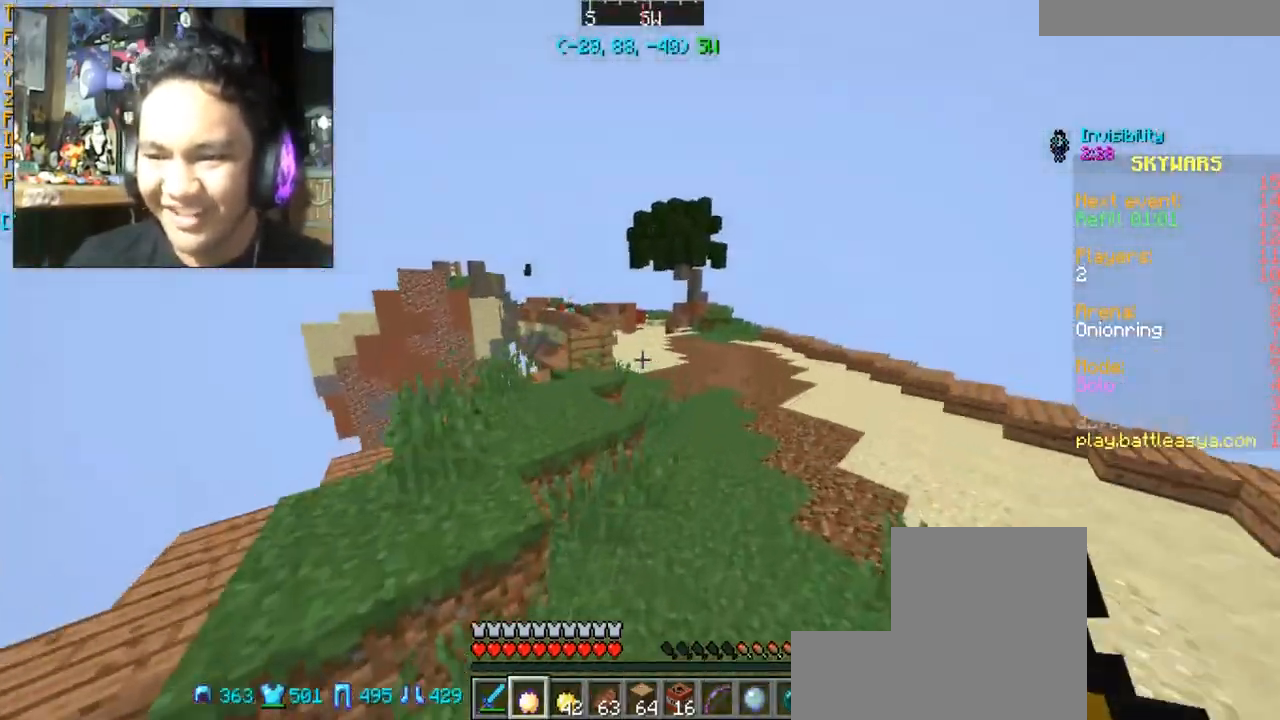
{"keys": ["space", "w"], "mouse": [], "events": [[267, "d", "up"]]}
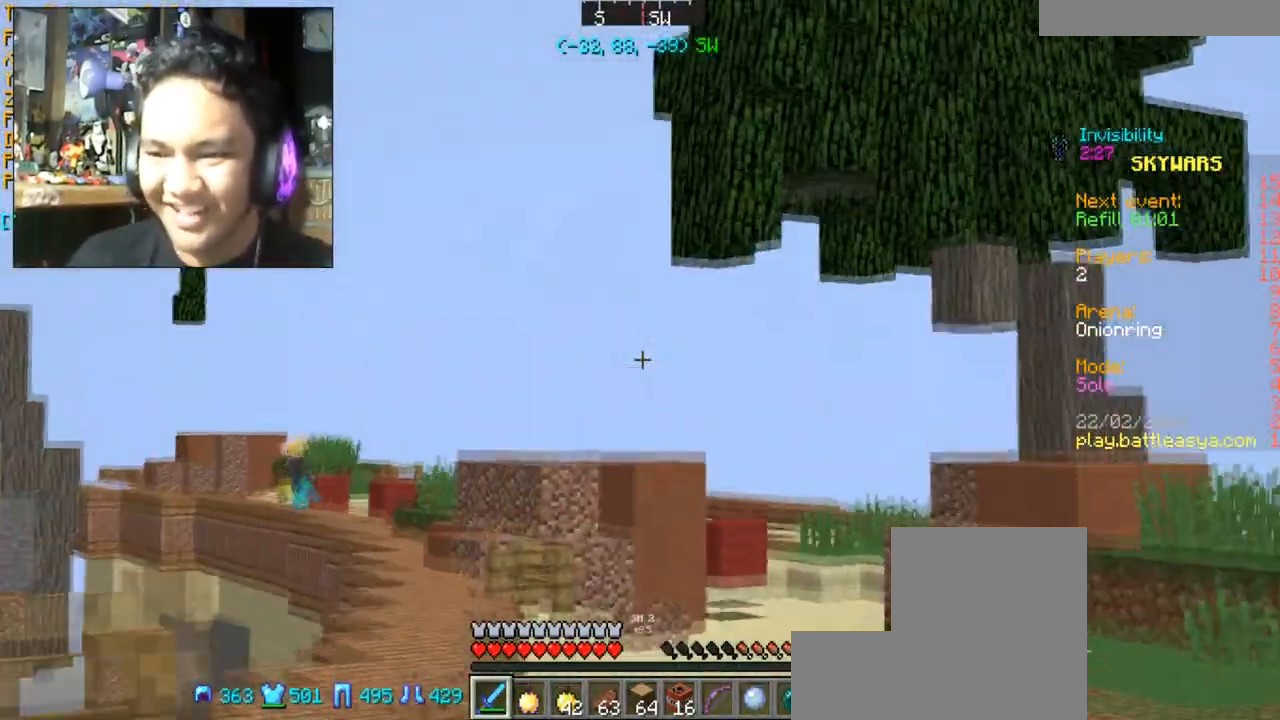
{"keys": ["space", "w"], "mouse": [], "events": []}
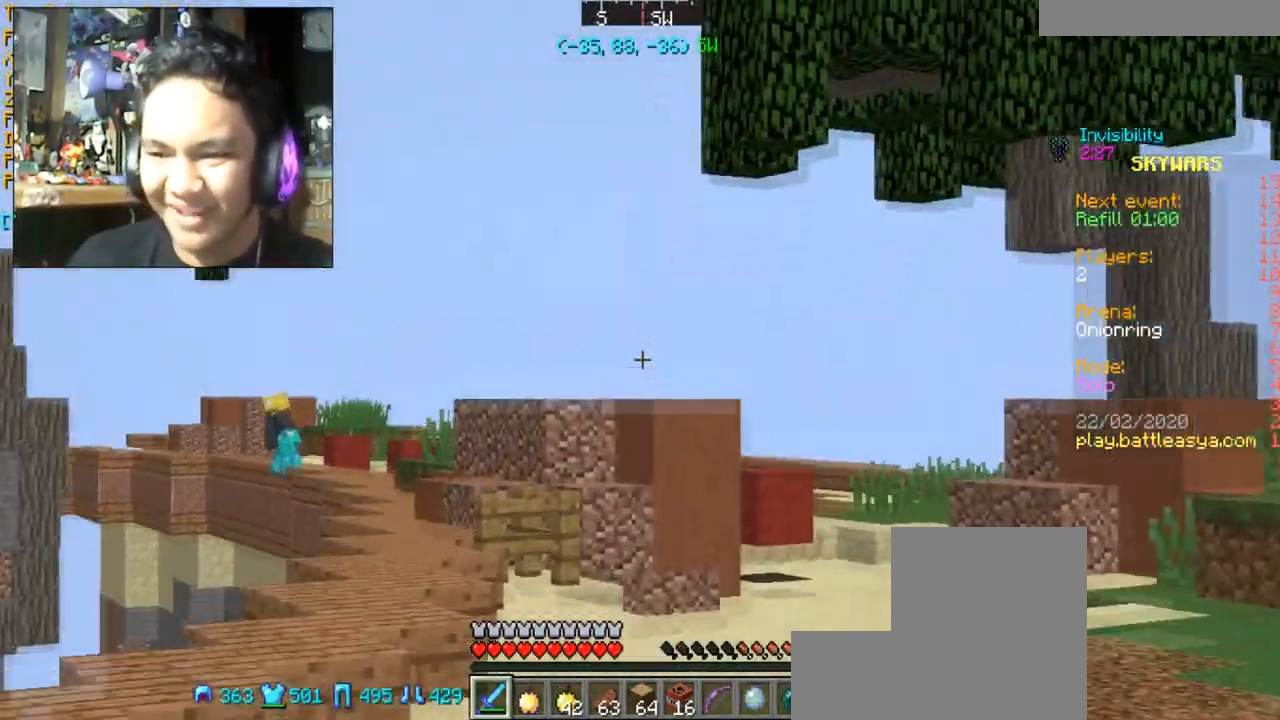
{"keys": ["space", "w"], "mouse": [], "events": []}
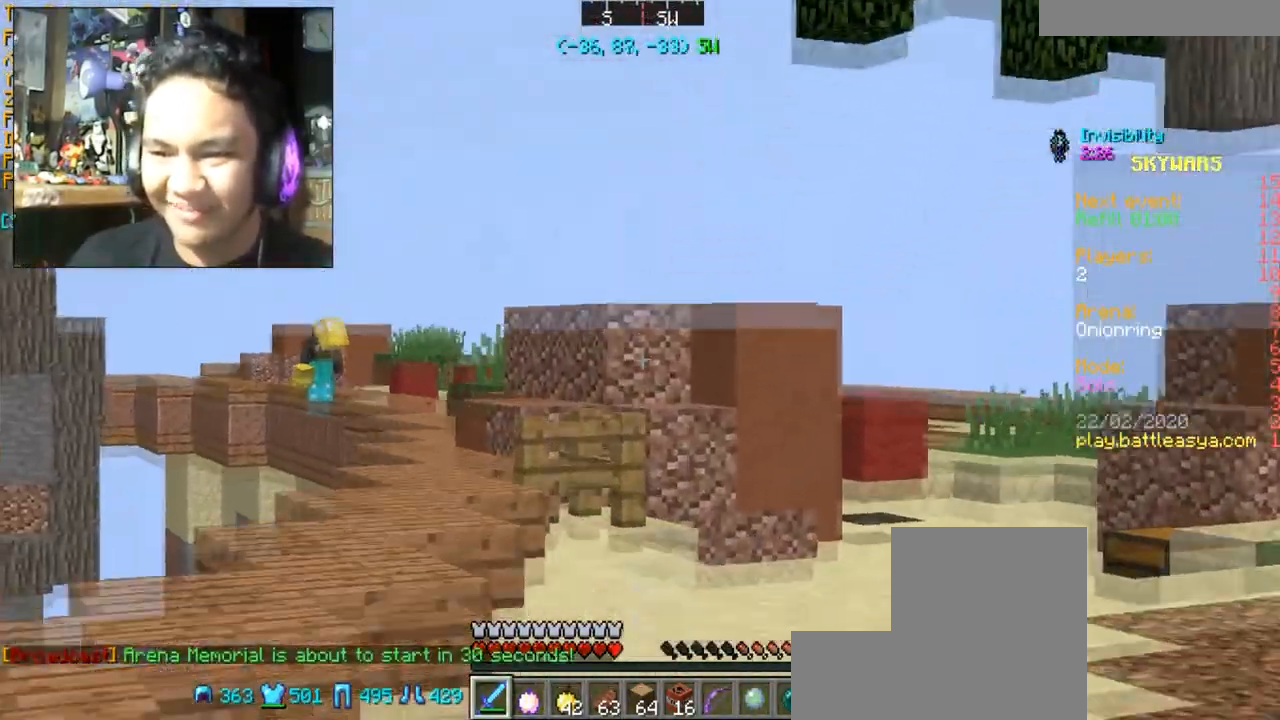
{"keys": ["w"], "mouse": [], "events": [[267, "space", "up"]]}
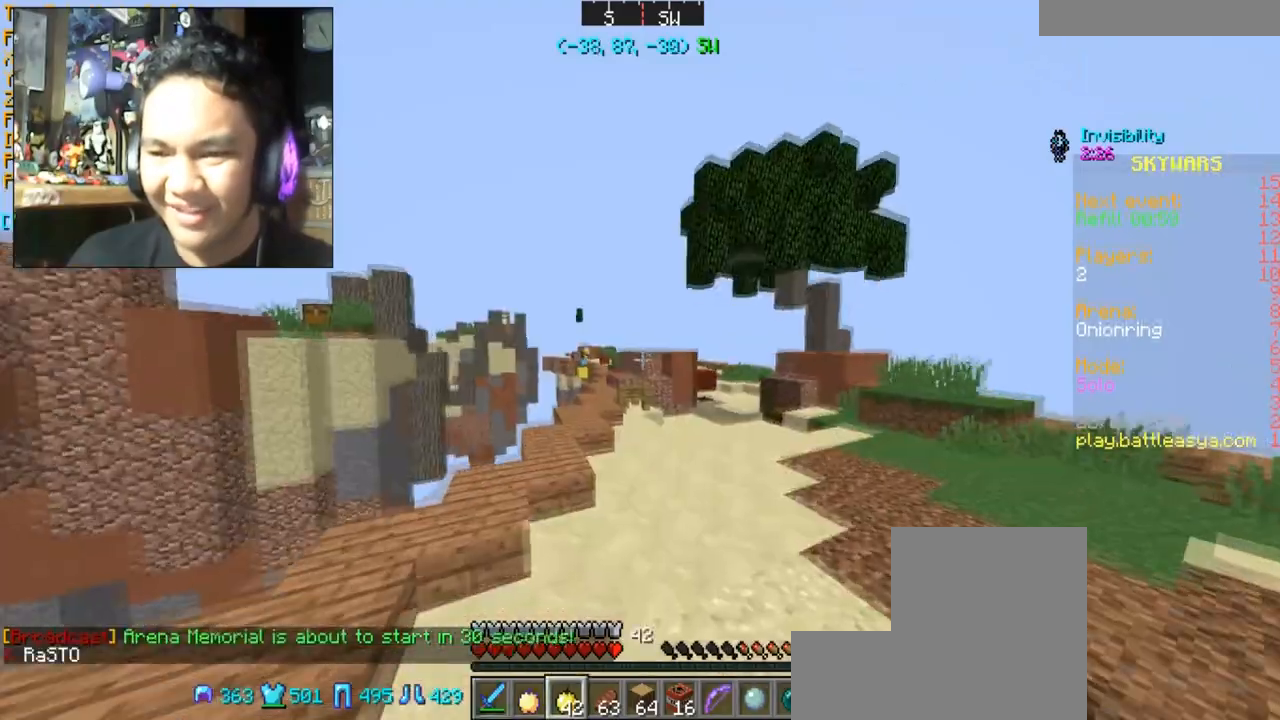
{"keys": [], "mouse": [], "events": [[33, "d", "down"], [367, "w", "up"], [434, "d", "up"]]}
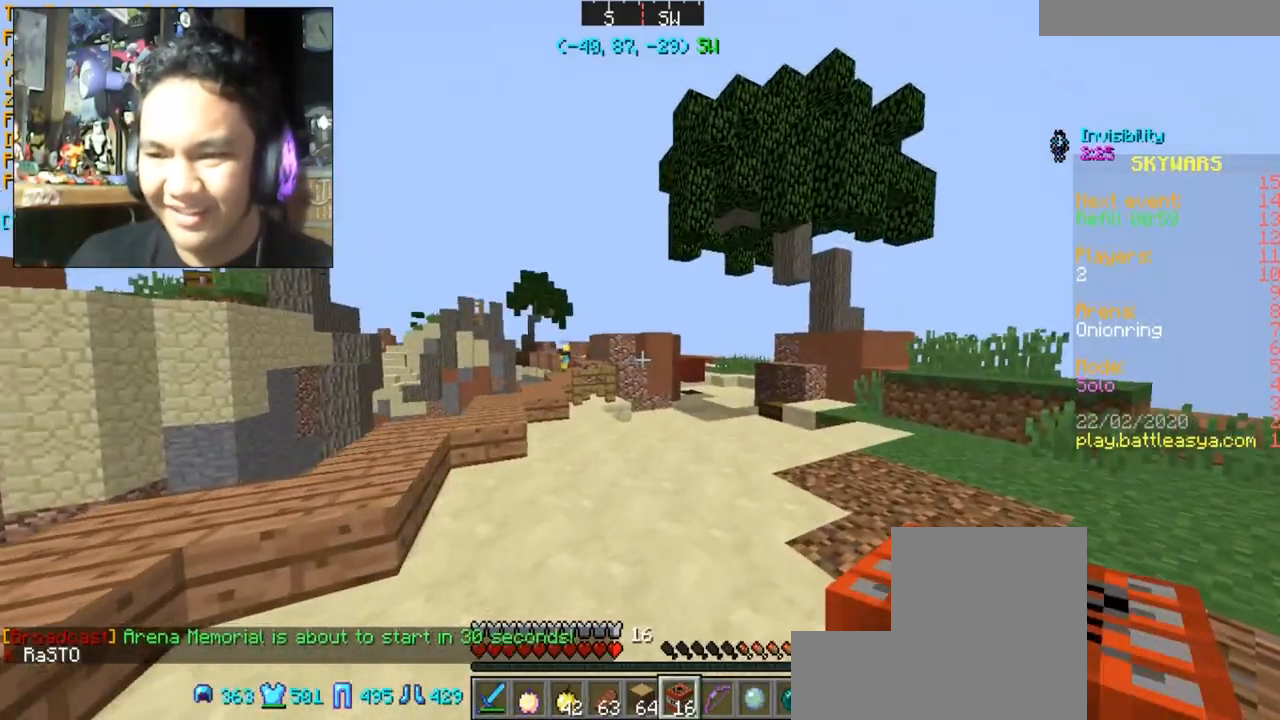
{"keys": ["a"], "mouse": [], "events": [[468, "a", "down"]]}
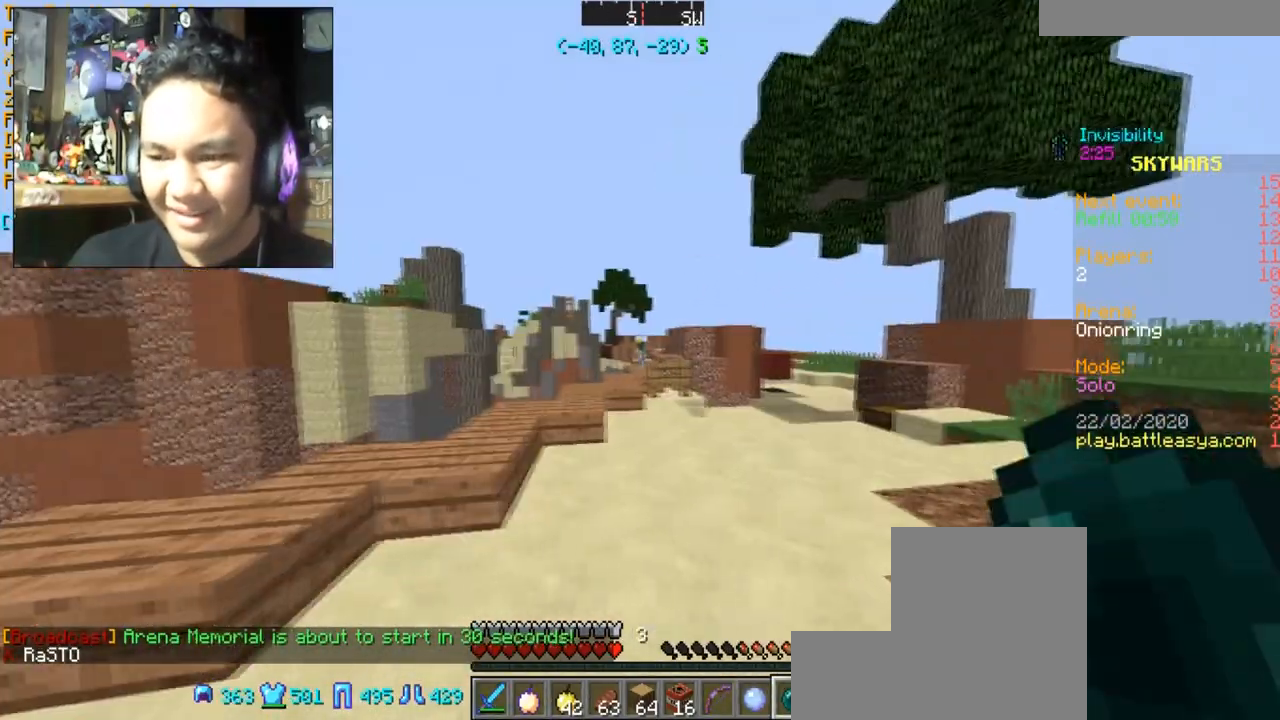
{"keys": [], "mouse": [], "events": [[467, "a", "up"]]}
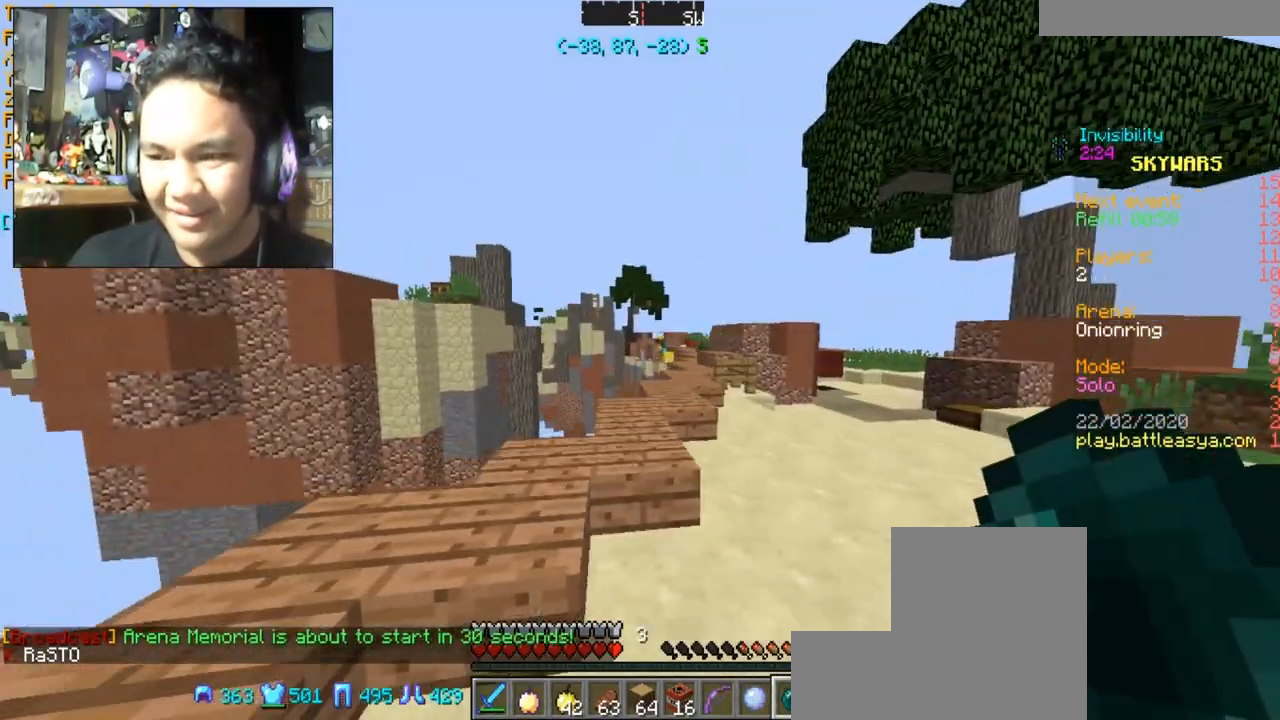
{"keys": [], "mouse": [], "events": []}
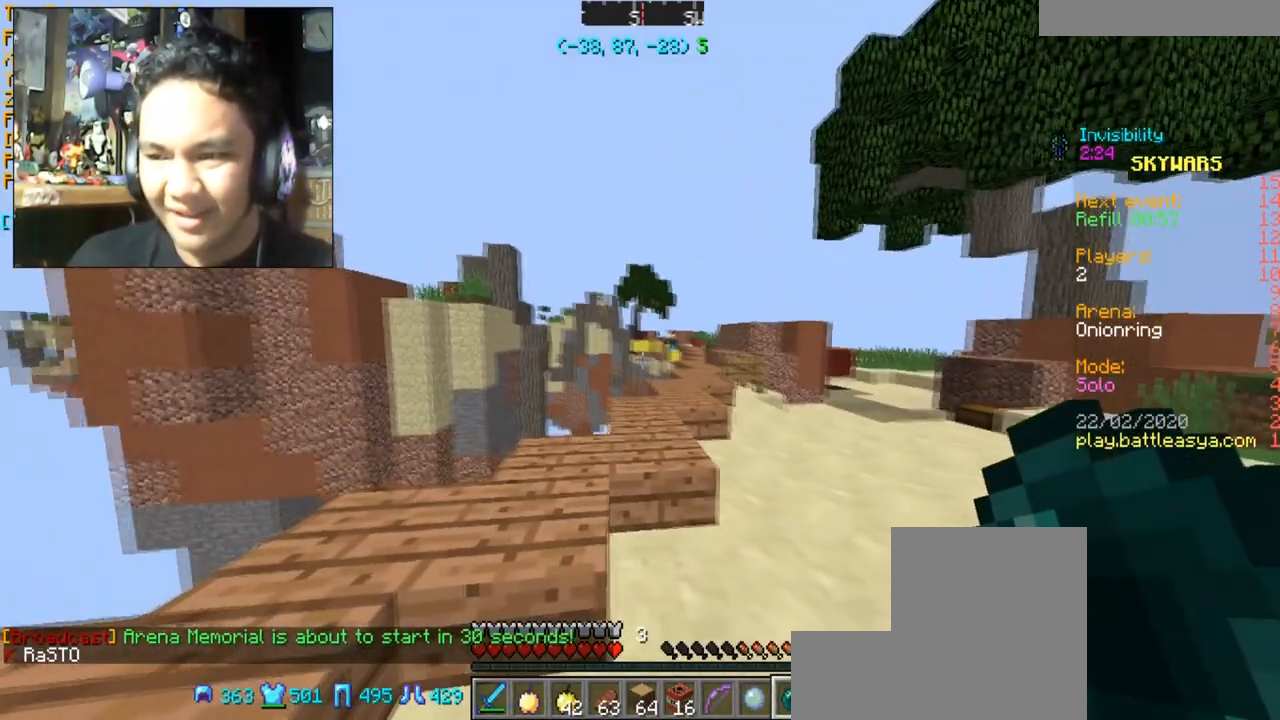
{"keys": [], "mouse": [], "events": []}
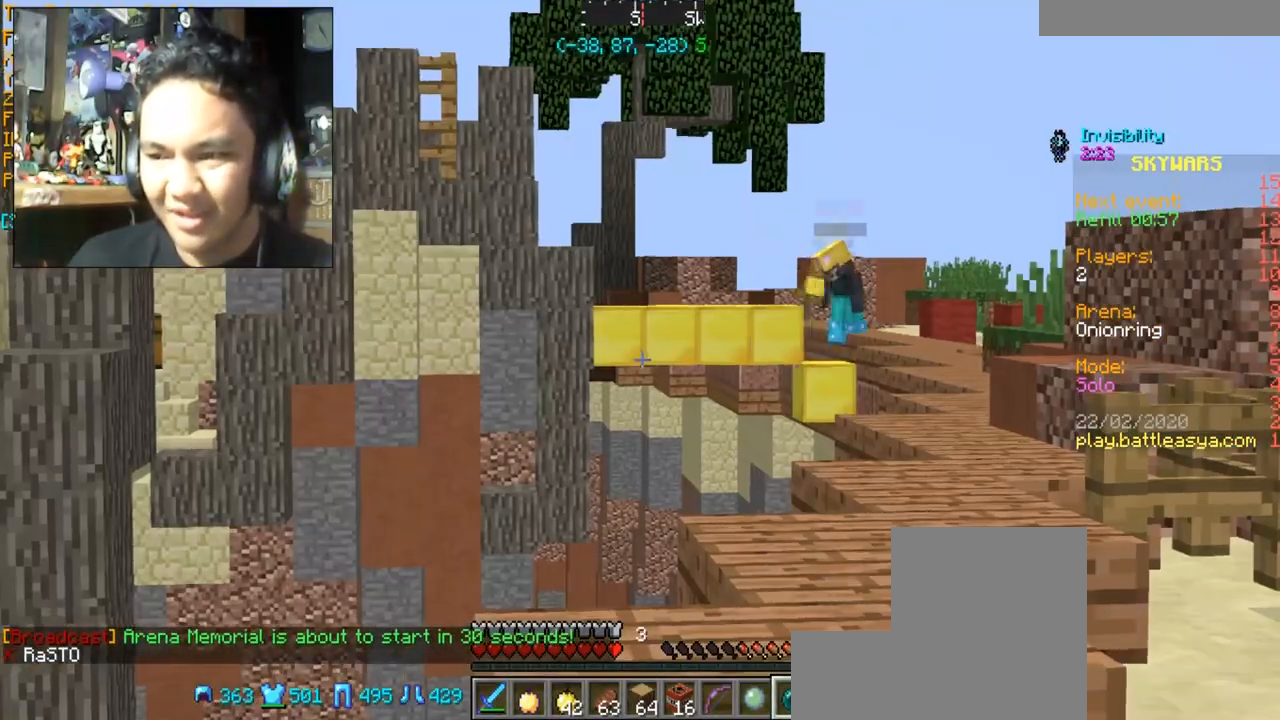
{"keys": [], "mouse": [], "events": []}
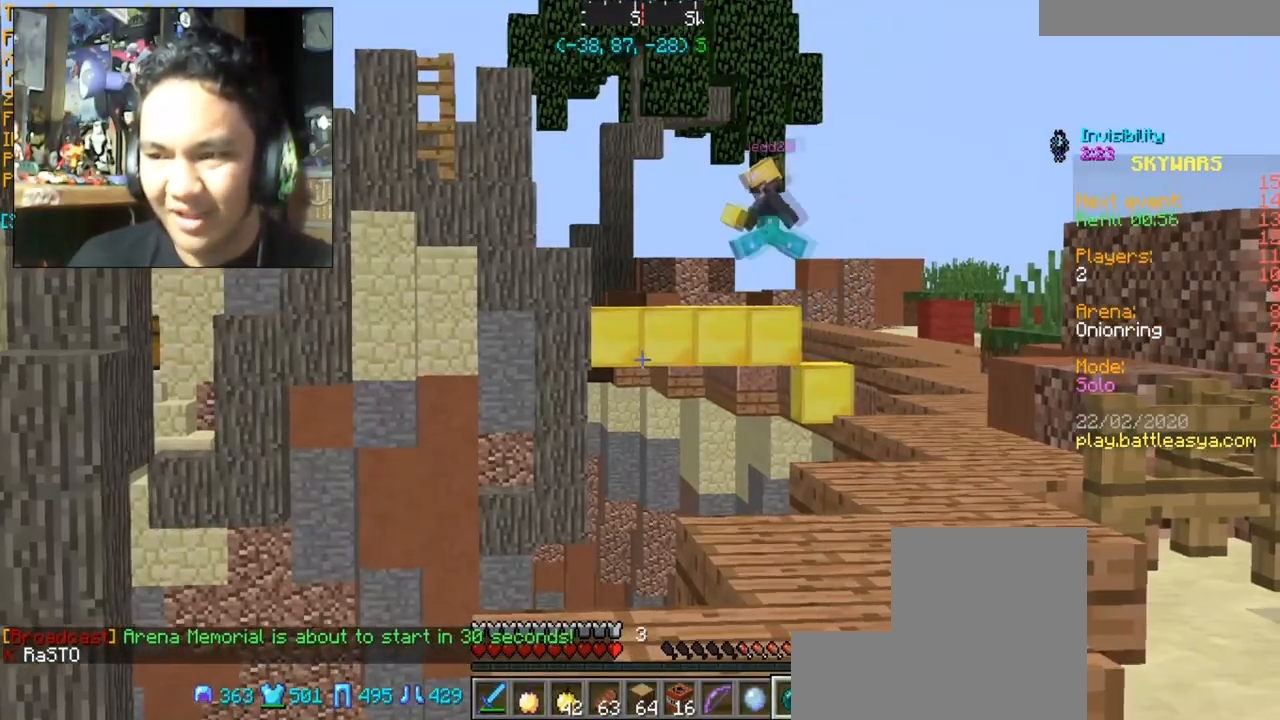
{"keys": ["w"], "mouse": [], "events": [[334, "w", "down"]]}
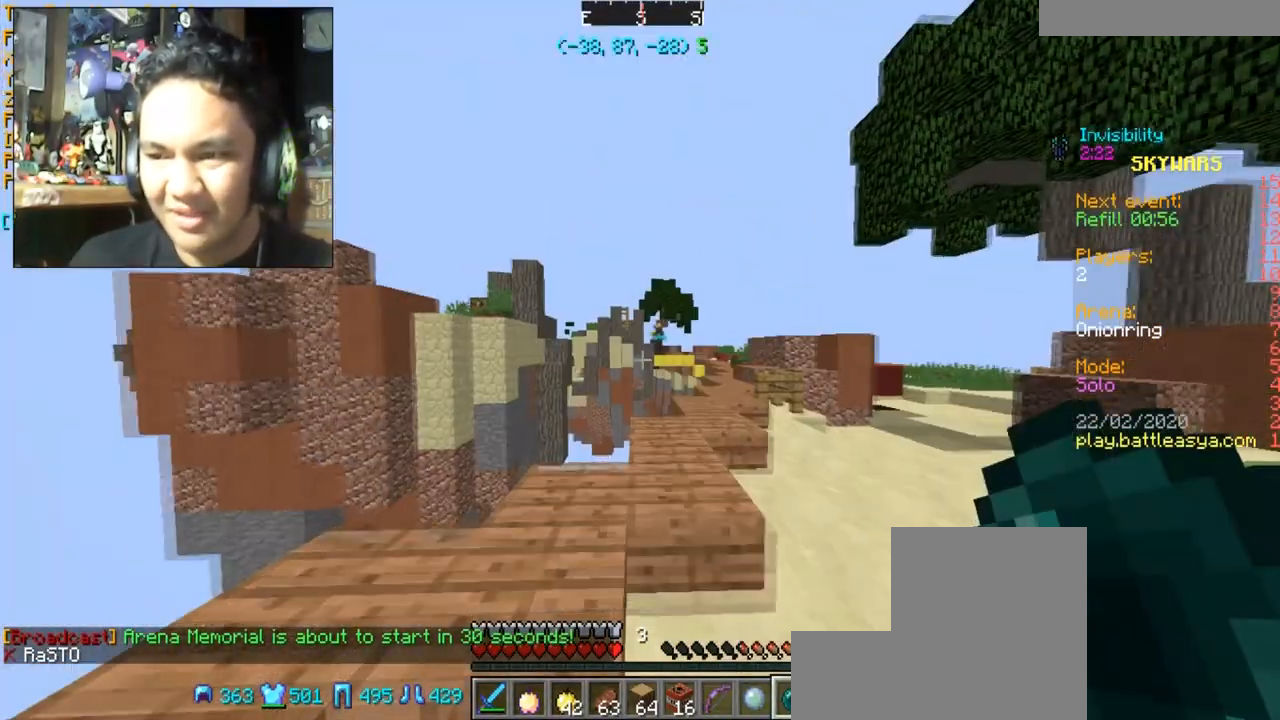
{"keys": [], "mouse": [], "events": [[34, "d", "down"], [267, "w", "up"], [468, "d", "up"]]}
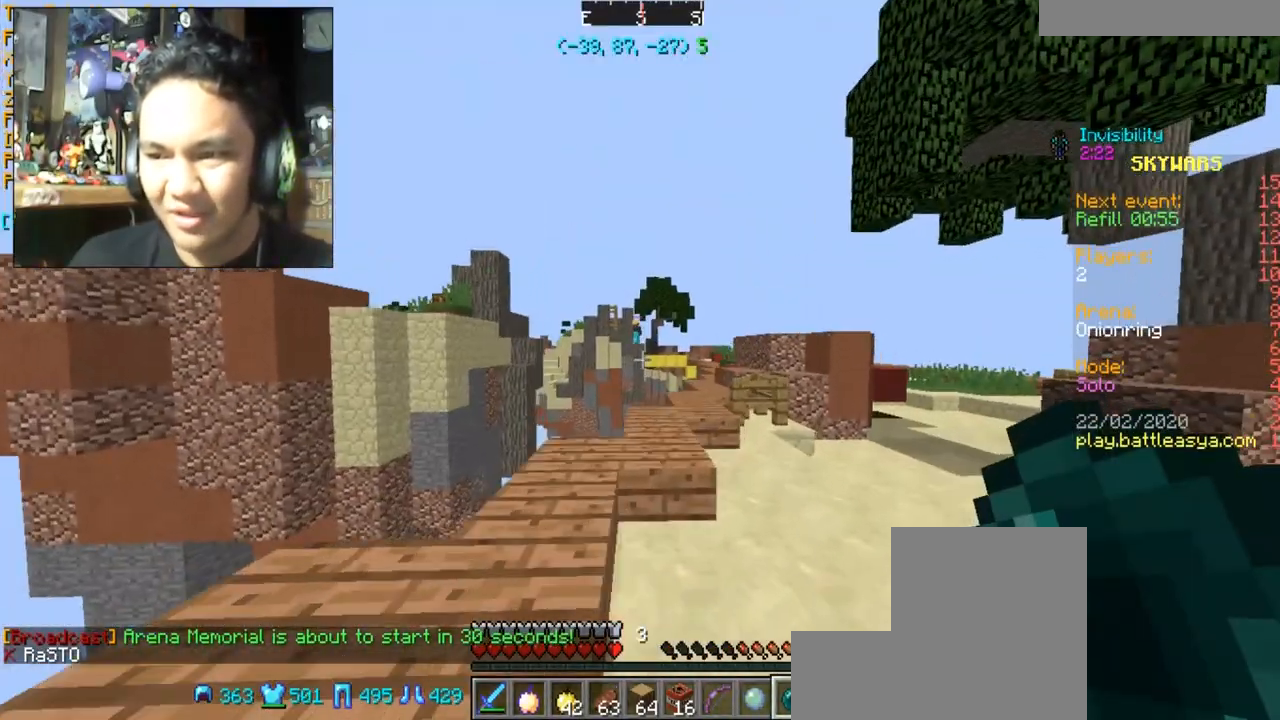
{"keys": [], "mouse": [], "events": []}
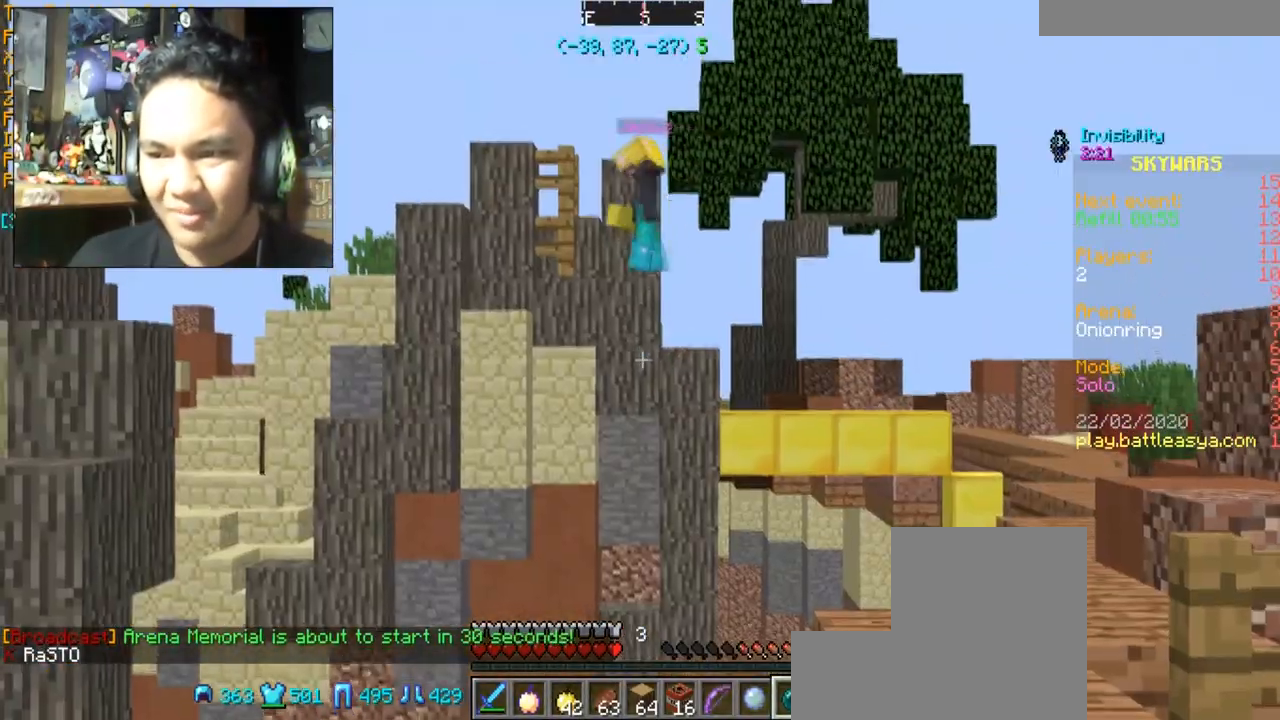
{"keys": [], "mouse": [], "events": []}
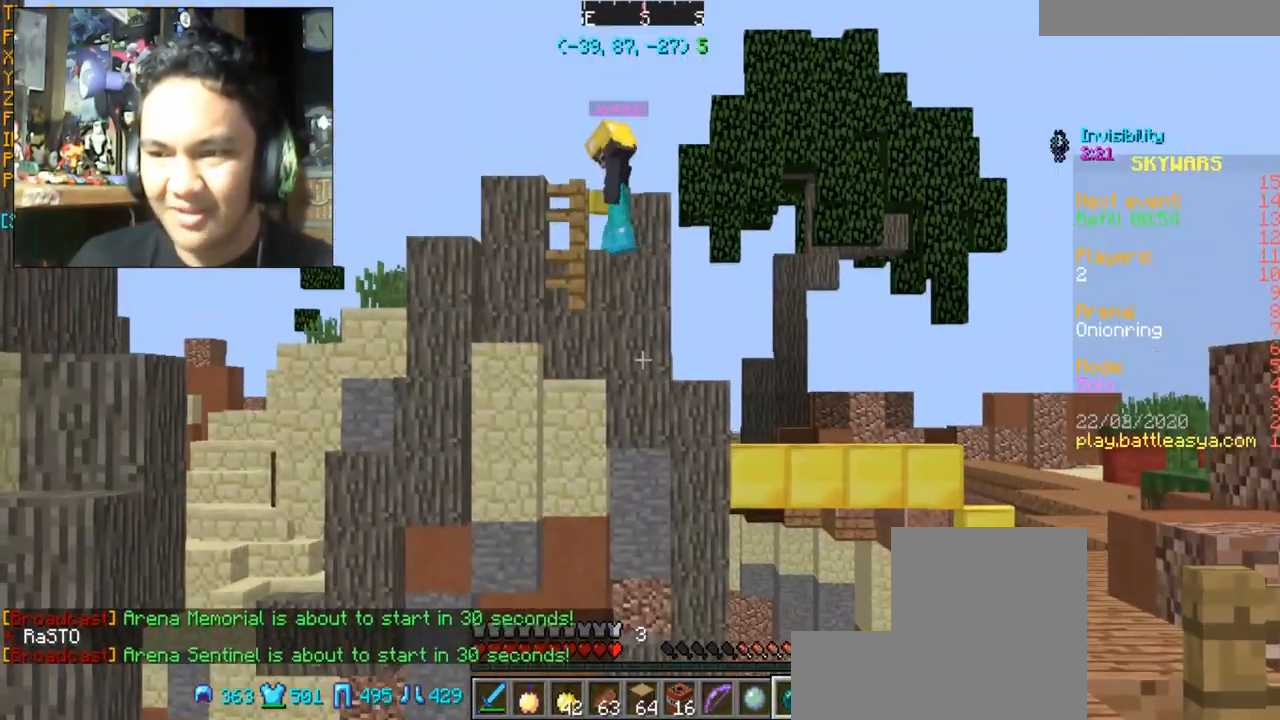
{"keys": [], "mouse": [], "events": []}
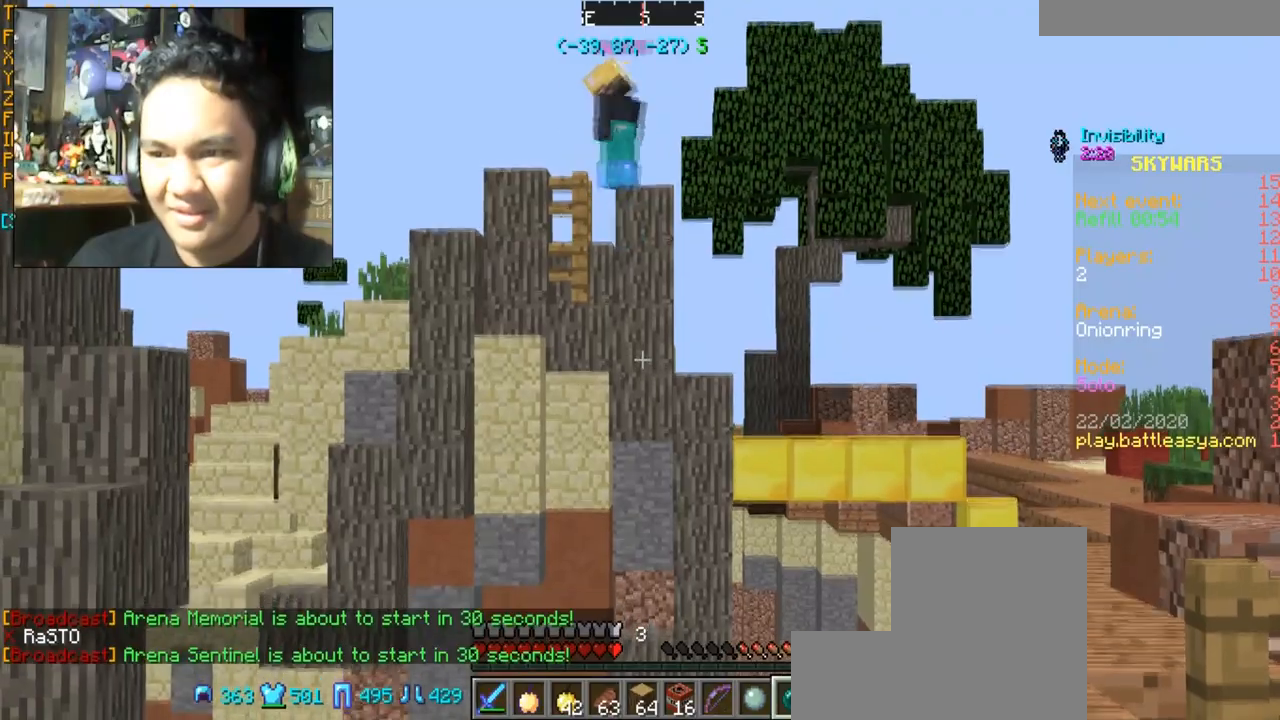
{"keys": [], "mouse": [], "events": []}
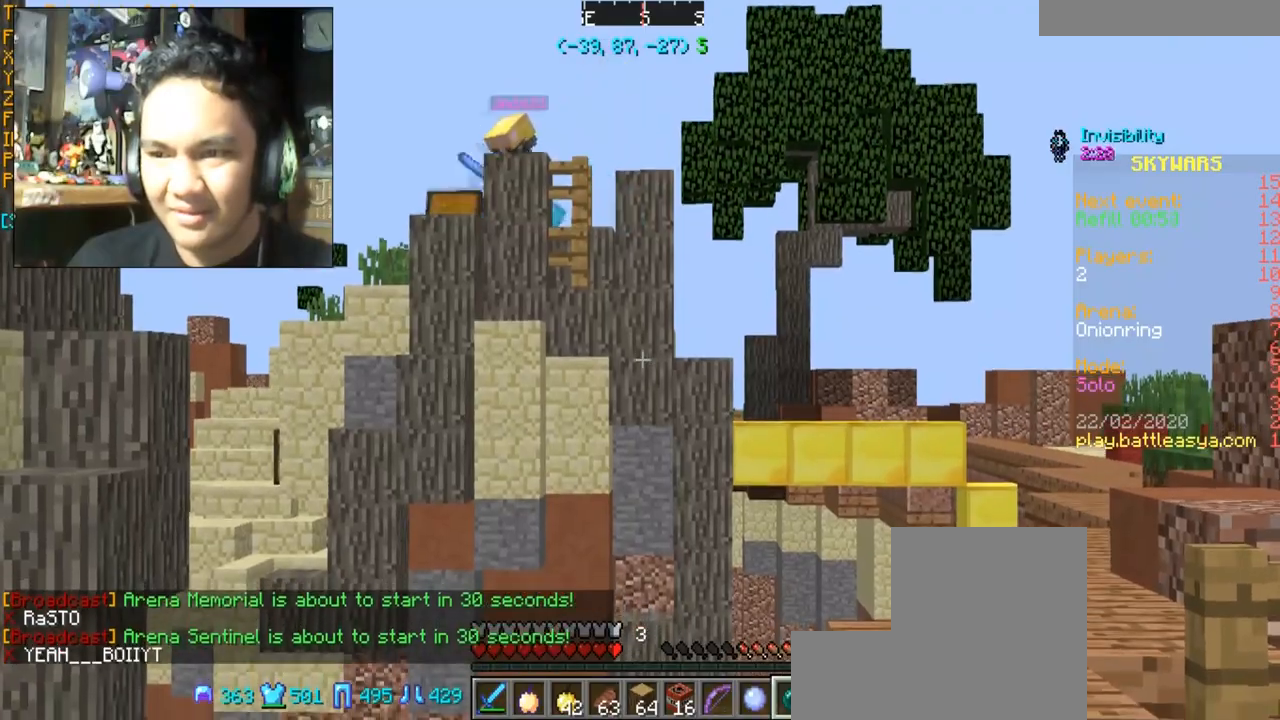
{"keys": [], "mouse": [], "events": []}
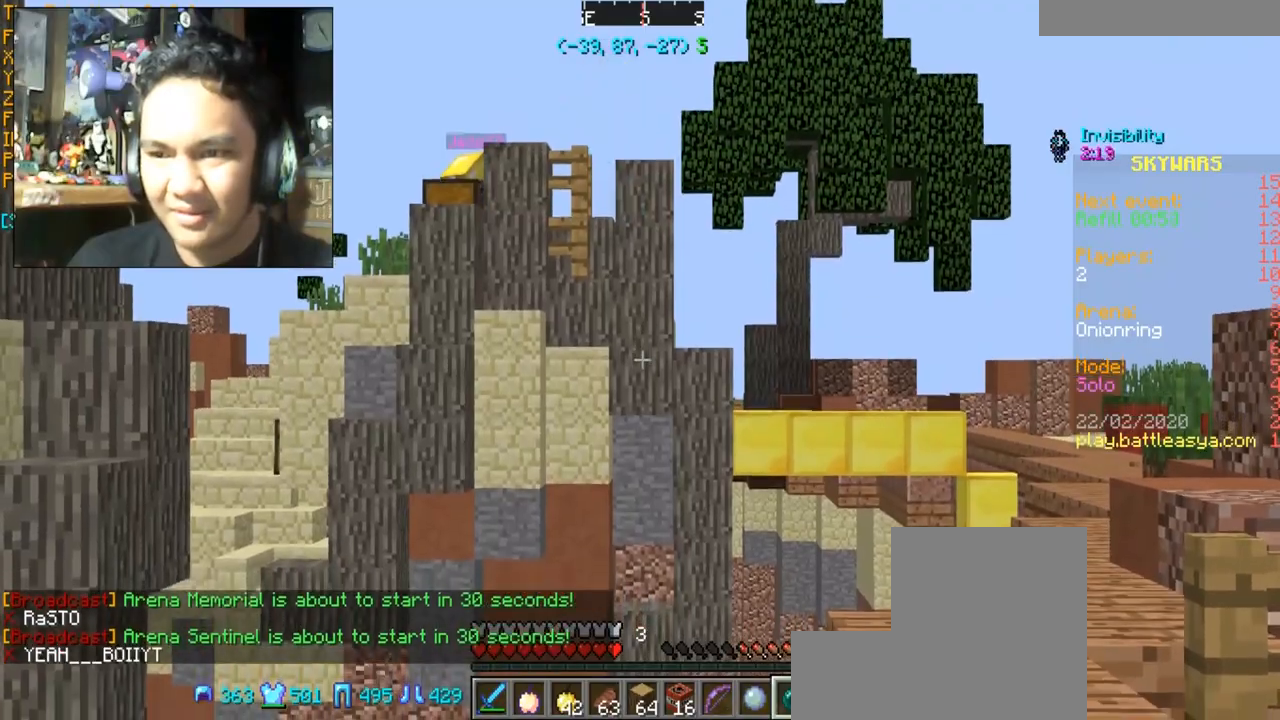
{"keys": [], "mouse": [], "events": [[334, "a", "down"], [401, "w", "down"], [434, "a", "up"], [468, "w", "up"]]}
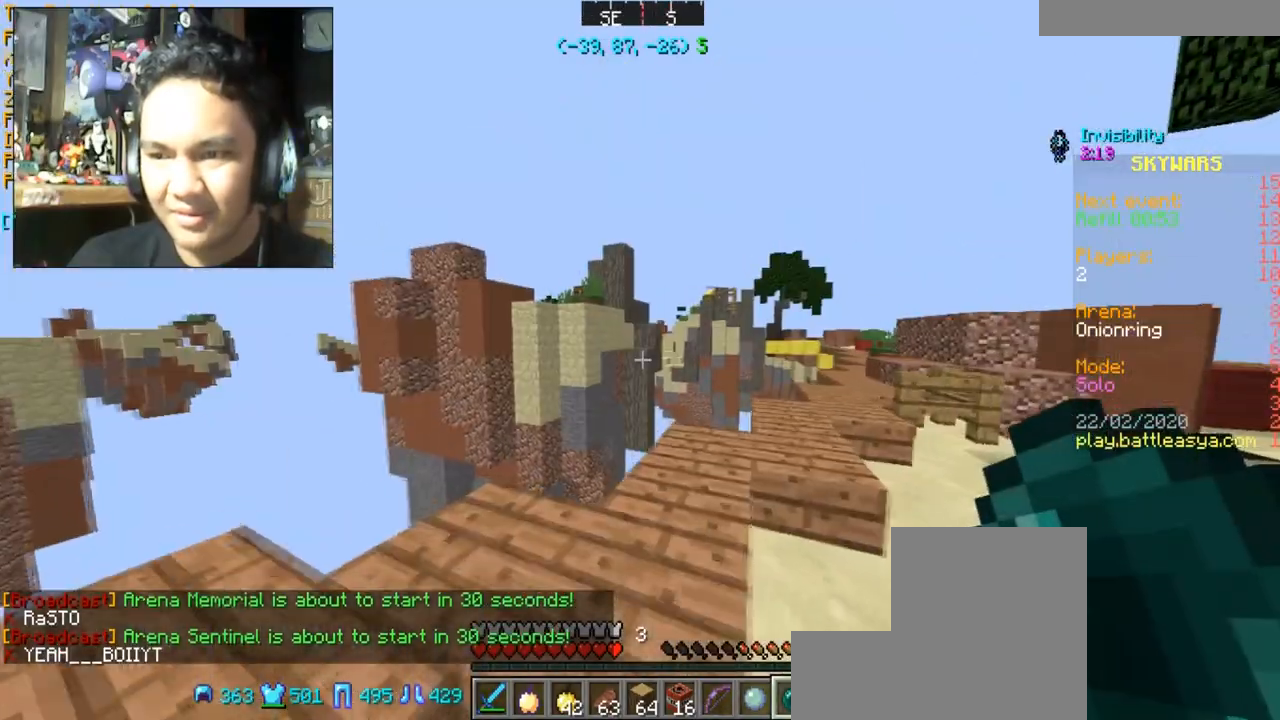
{"keys": ["d", "w"], "mouse": [], "events": [[267, "w", "down"], [300, "d", "down"]]}
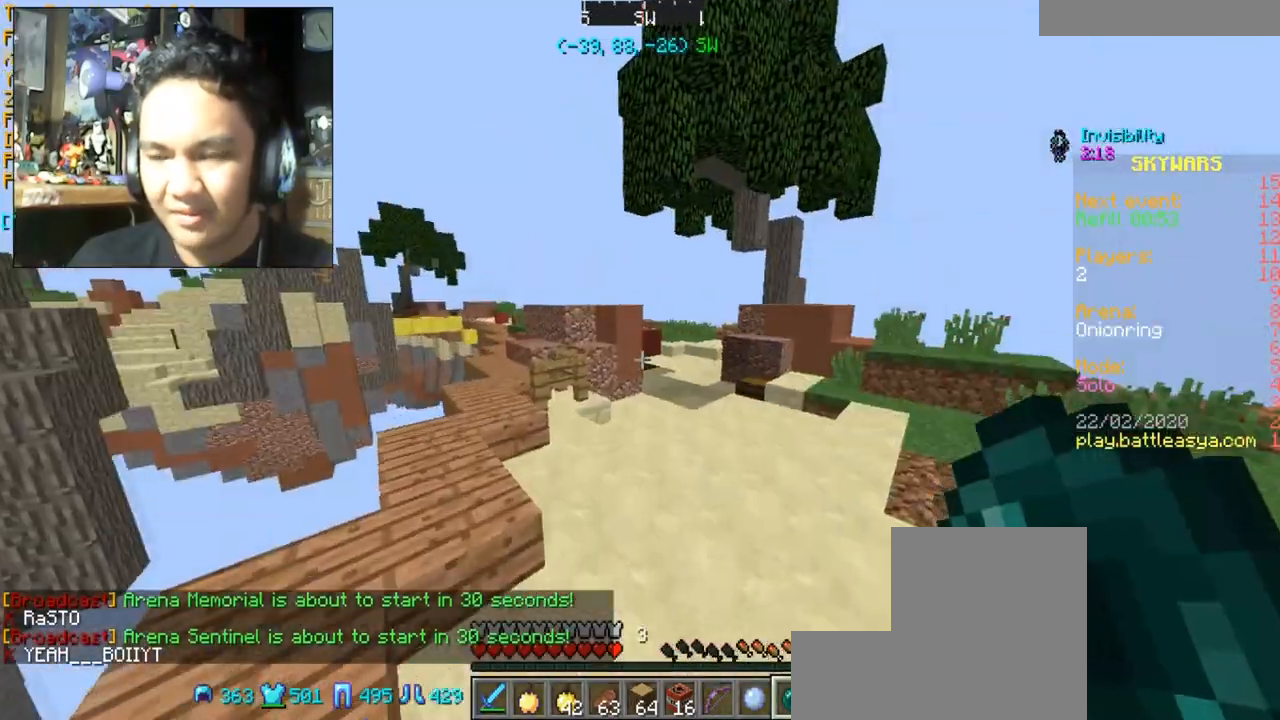
{"keys": ["d", "w"], "mouse": [], "events": []}
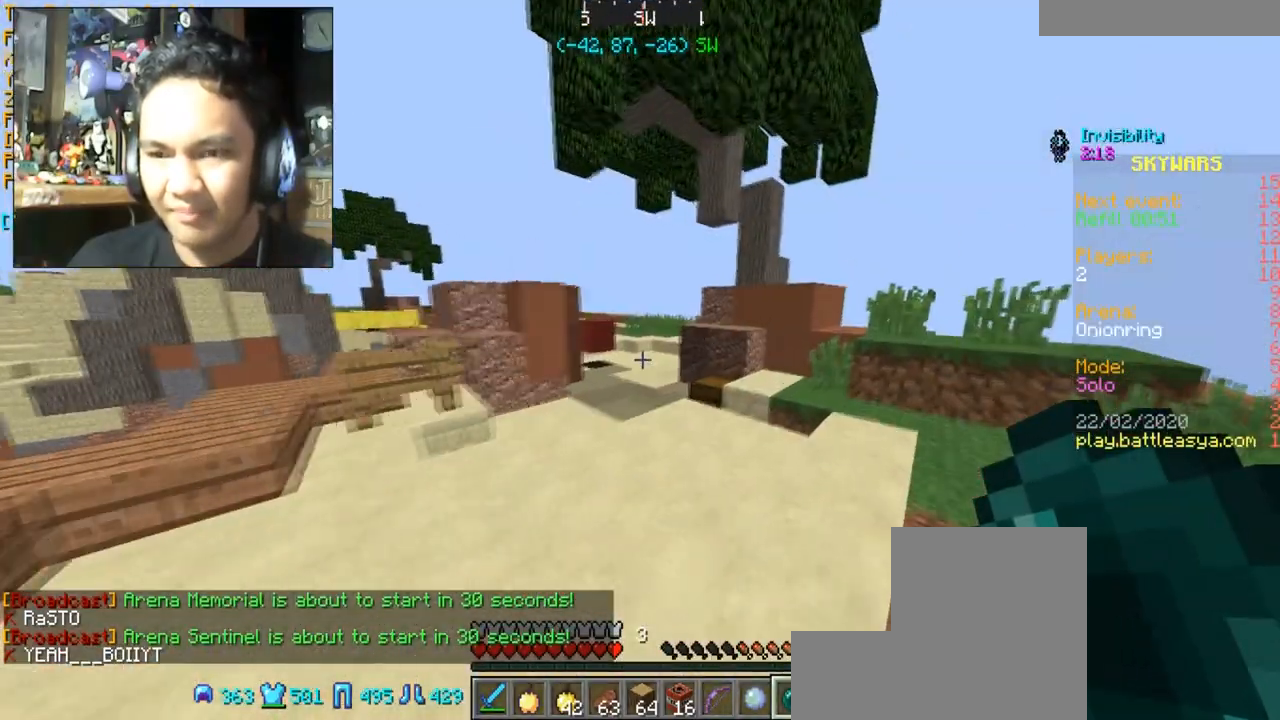
{"keys": ["space", "w"], "mouse": [], "events": [[133, "space", "down"], [267, "d", "up"]]}
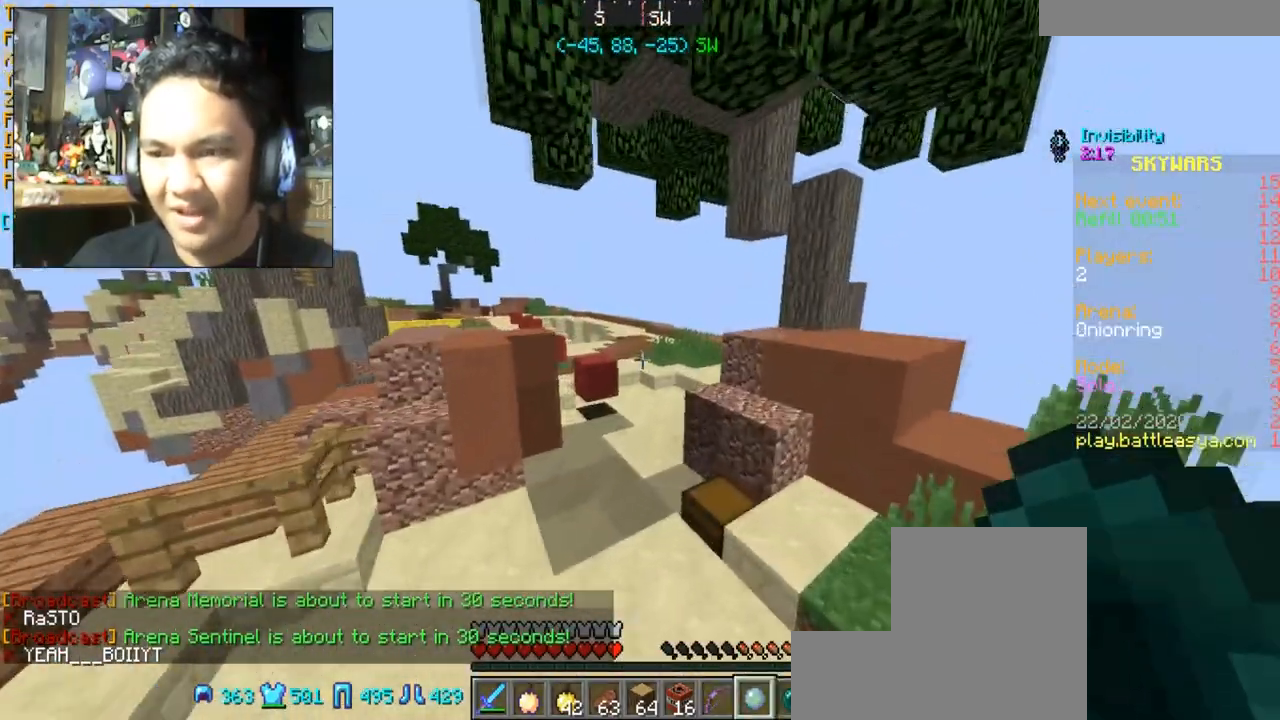
{"keys": ["space", "w"], "mouse": [], "events": [[67, "space", "up"], [267, "space", "down"]]}
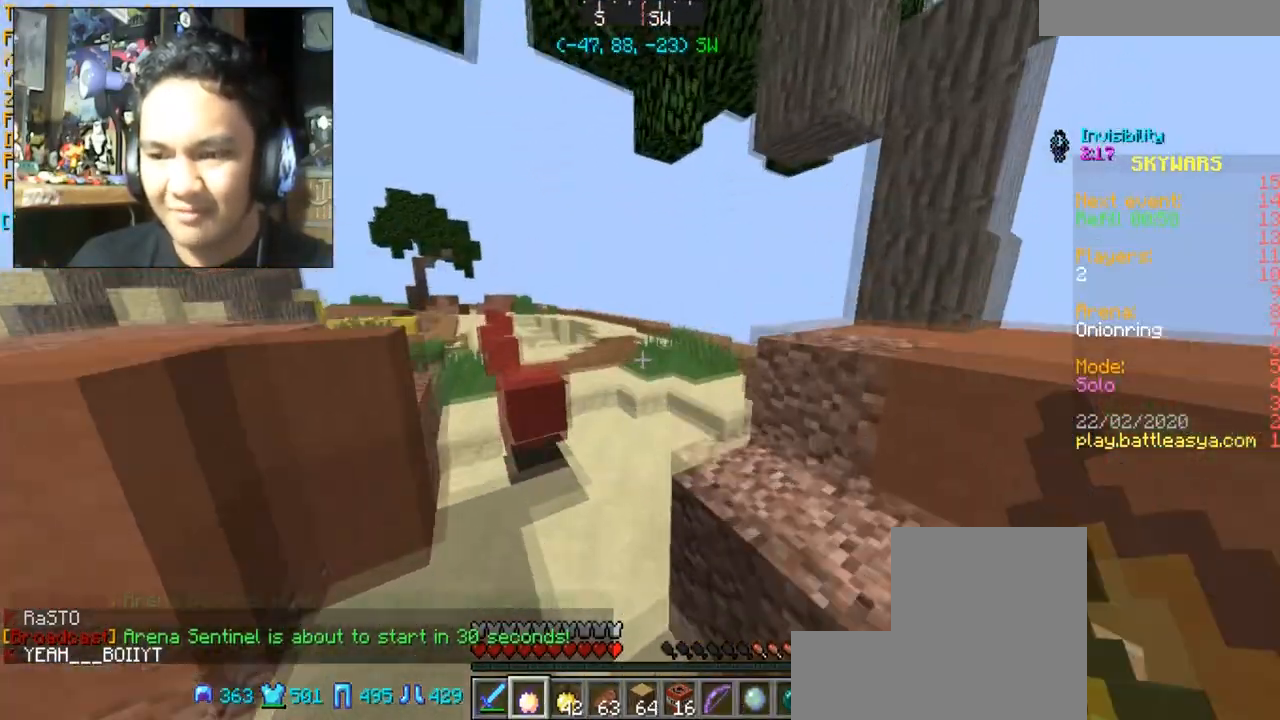
{"keys": [], "mouse": [], "events": [[234, "space", "up"], [334, "w", "up"]]}
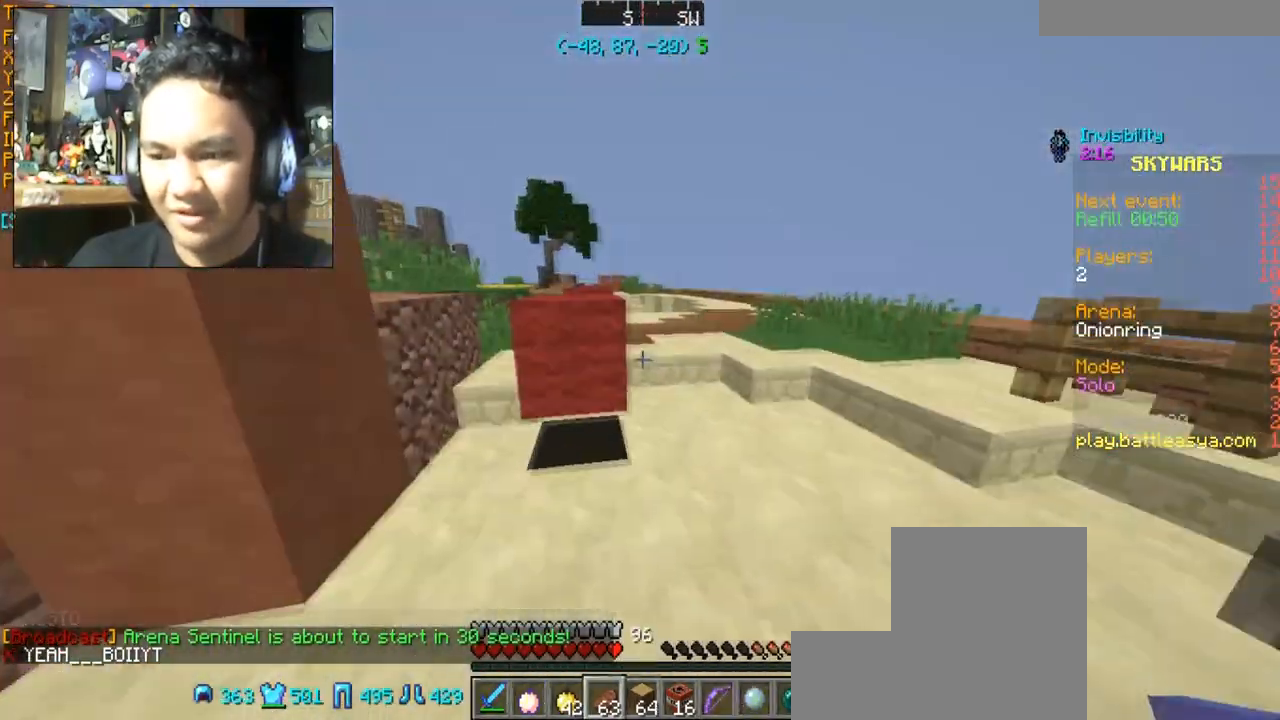
{"keys": [], "mouse": [], "events": []}
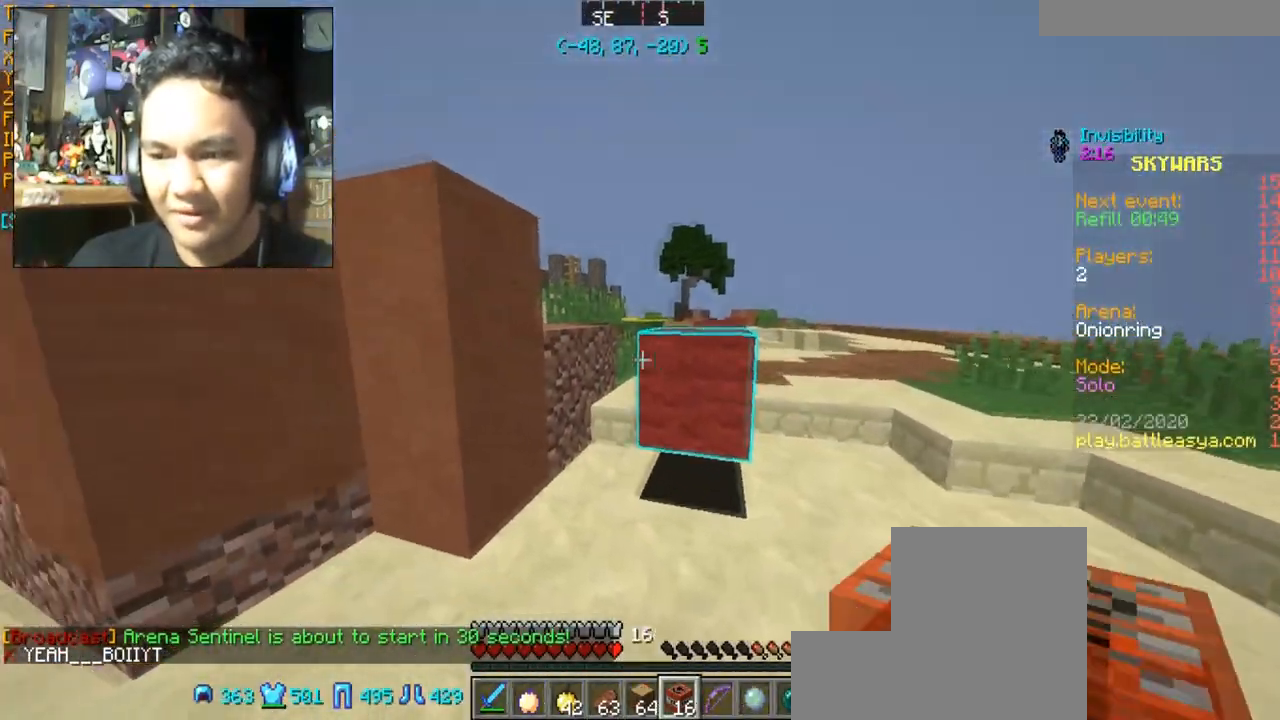
{"keys": ["w"], "mouse": ["right"], "events": [[67, "w", "down"], [167, "w", "up"], [434, "w", "down"], [467, "mouse_right", "down"]]}
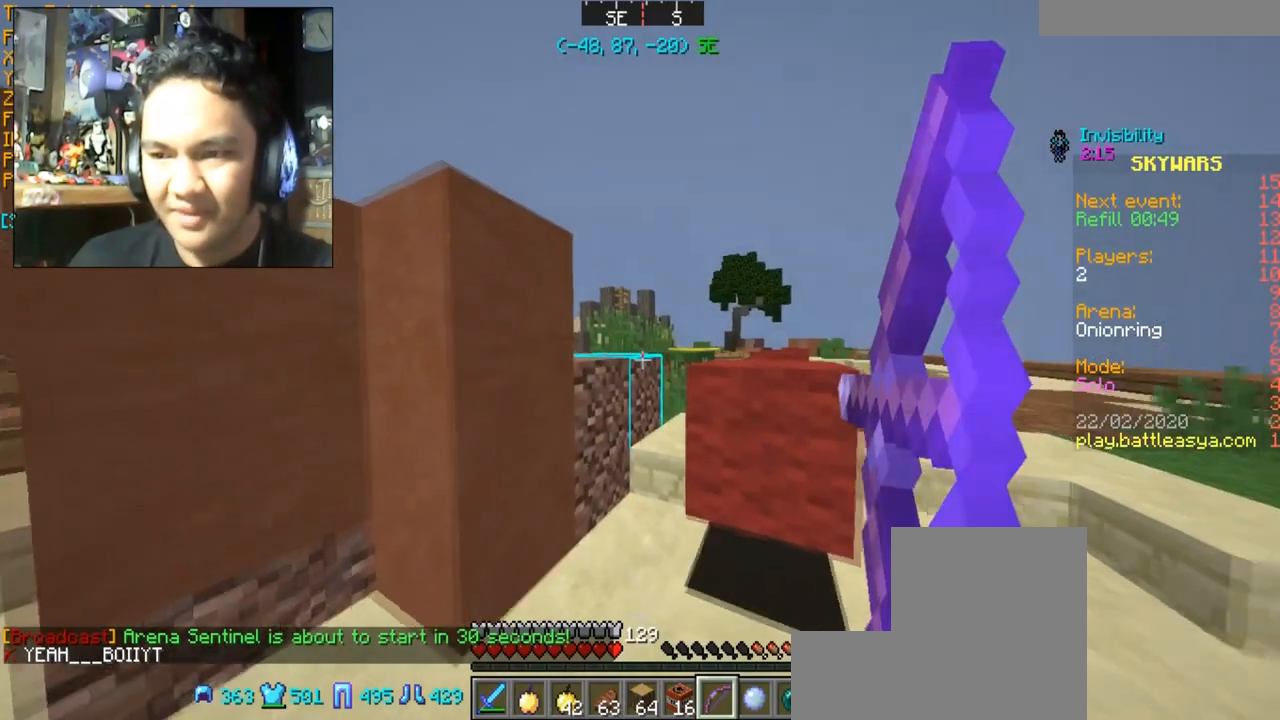
{"keys": ["d", "w"], "mouse": ["right"], "events": [[267, "d", "down"]]}
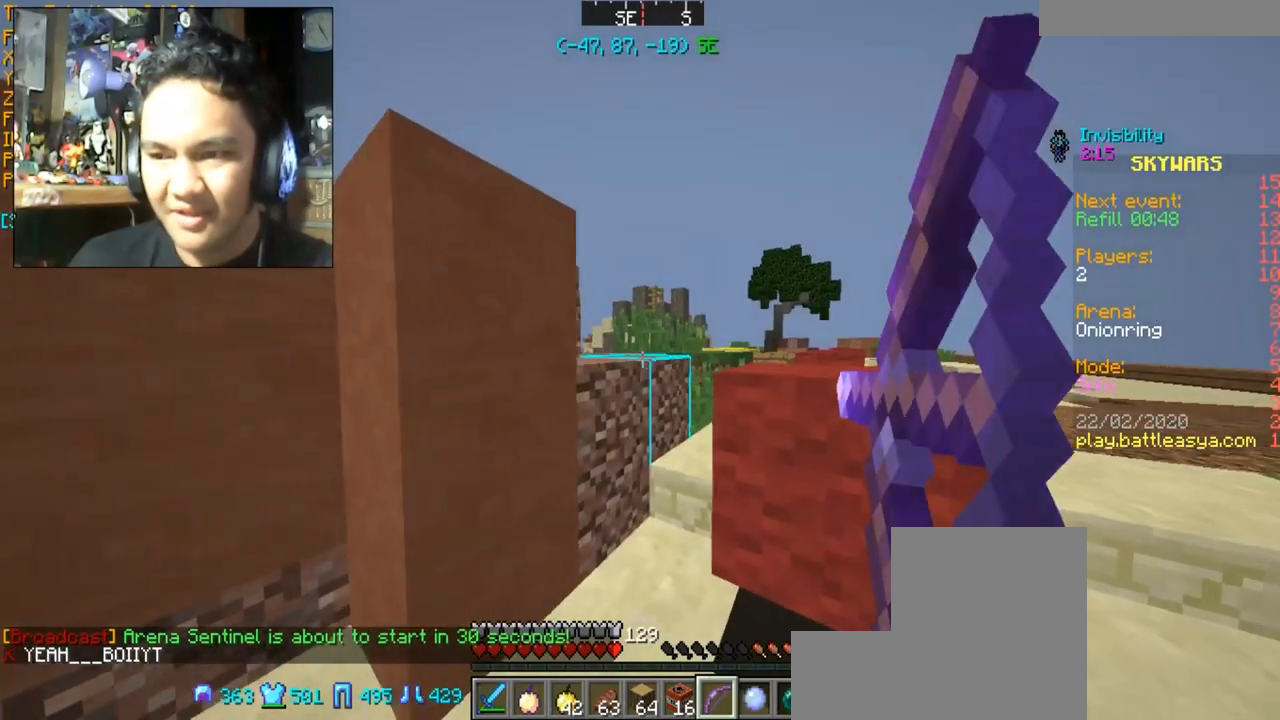
{"keys": ["d", "w"], "mouse": ["right"], "events": [[133, "d", "up"], [367, "d", "down"]]}
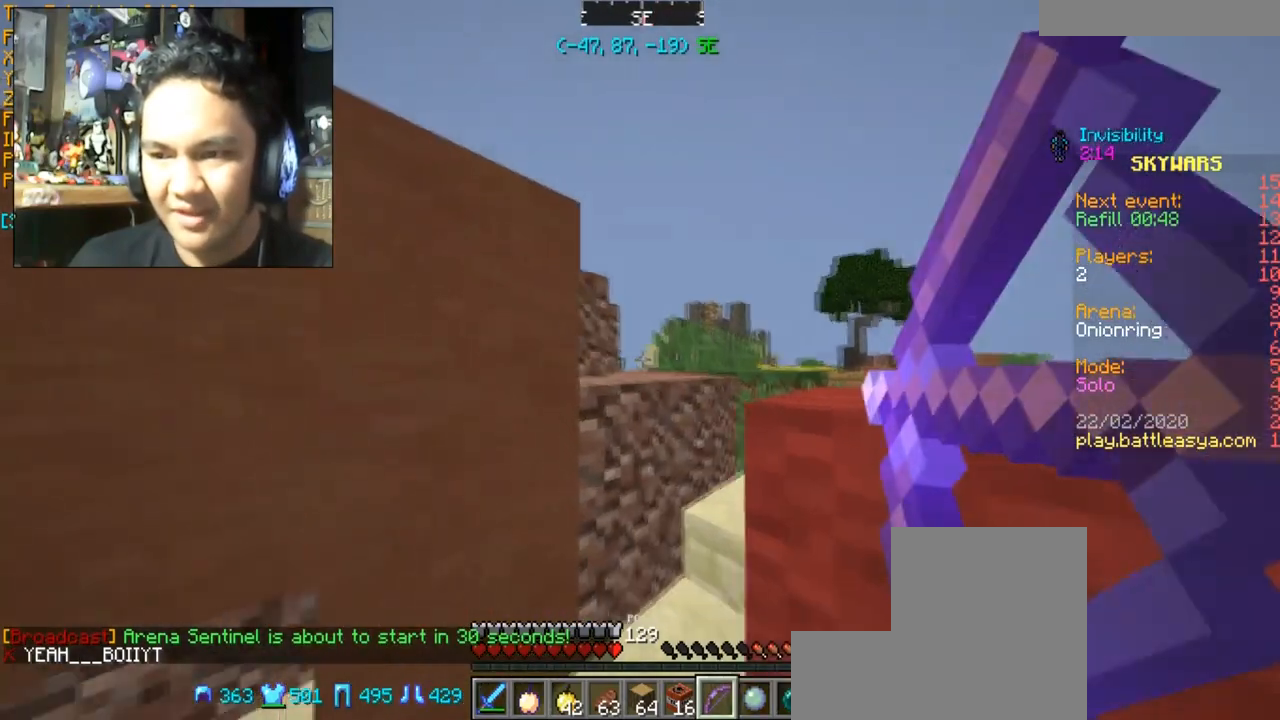
{"keys": ["w"], "mouse": ["right"], "events": [[301, "d", "up"]]}
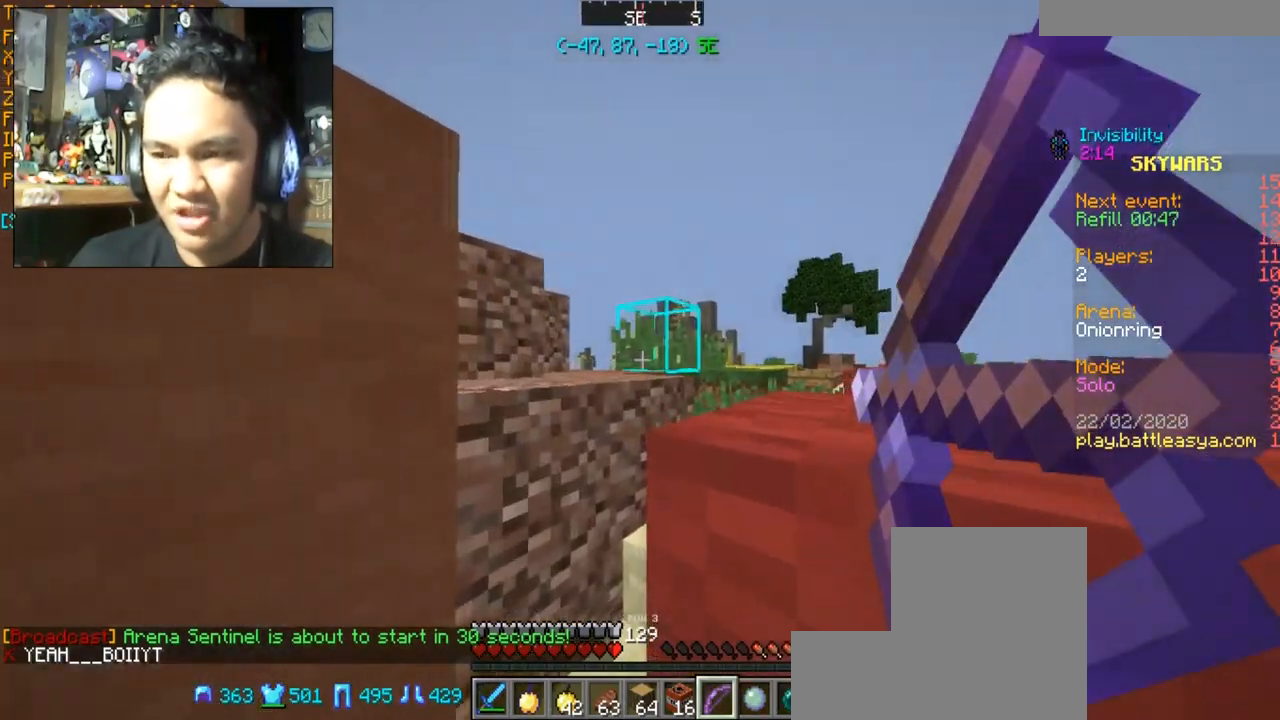
{"keys": [], "mouse": ["right"], "events": [[33, "w", "up"]]}